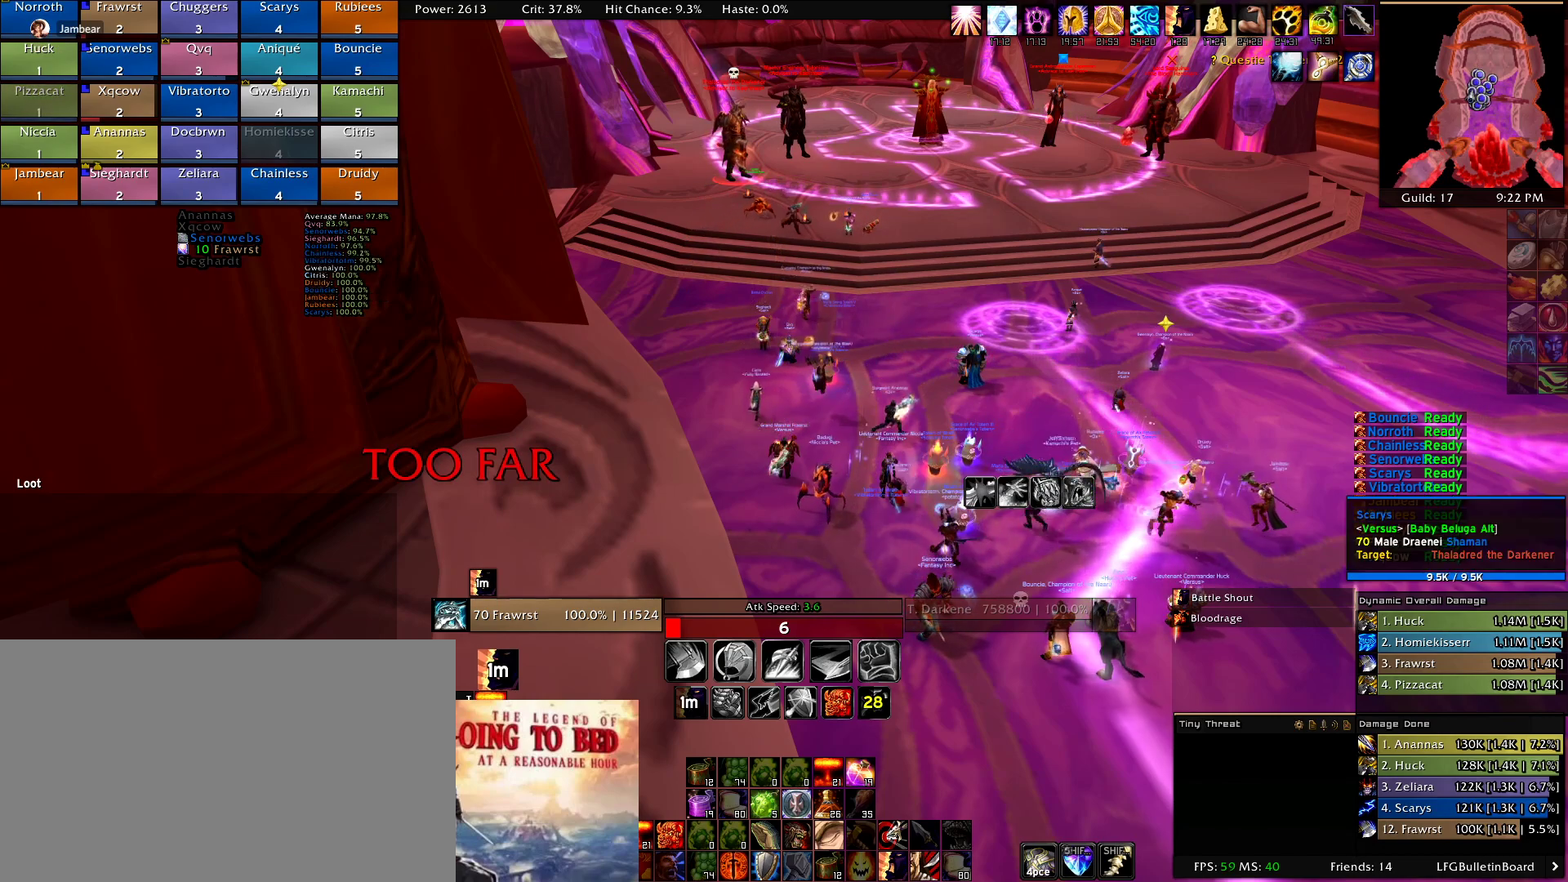
Gameplay with keyboard and mouse; each line is a JSON object with the keys and mouse buttons held at the frame after it. "events" lists presses ("down") and releases ("up") of "1", "2", "3", "4", "5", "a", "alt", "c", "caps_lock", "ctrl", "d", "e", "f", "g", "q", "r", "s", "shift", "t", "tab", "v", "w", "x", "z", "mouse_left", "mouse_wheel" and "mouse_right" between this image and that frame as [ms after this image, input, new state], when the widget could be followed in between. "mouse_left", "mouse_wheel", "mouse_right" = the "left", "wheel", "right" buttons of the "mouse" list. No other keys are recorded. "wheel" means that the mouse wheel is clicked or scrolled. Mouse movement is not recorded.
{"keys": [], "mouse": ["left"], "events": [[500, "mouse_left", "down"]]}
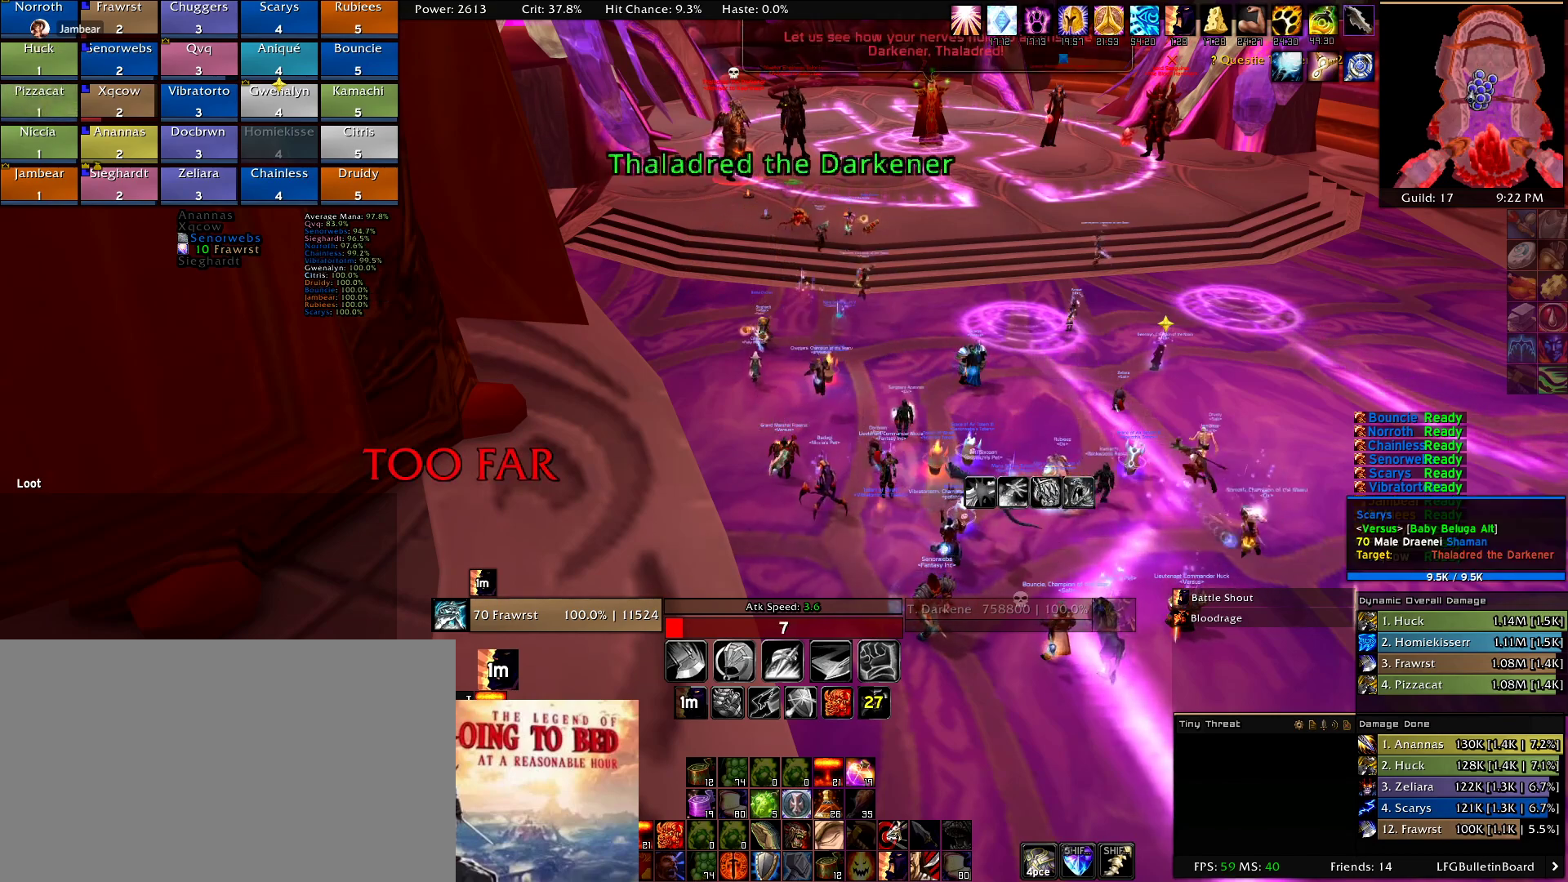
{"keys": [], "mouse": [], "events": [[100, "mouse_left", "up"]]}
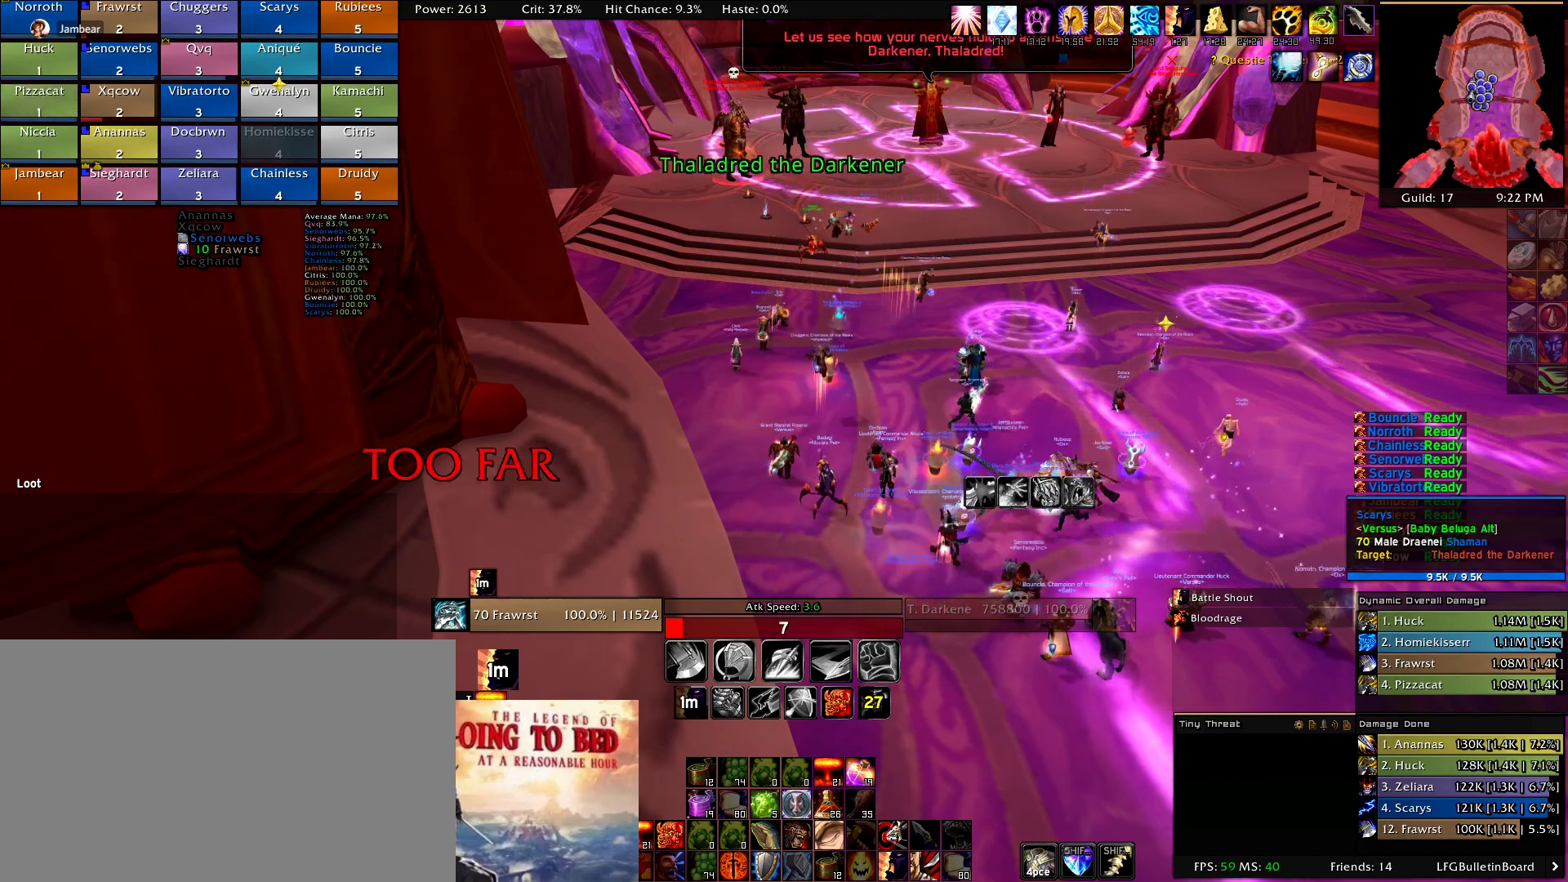
{"keys": [], "mouse": ["right"], "events": [[350, "mouse_right", "down"]]}
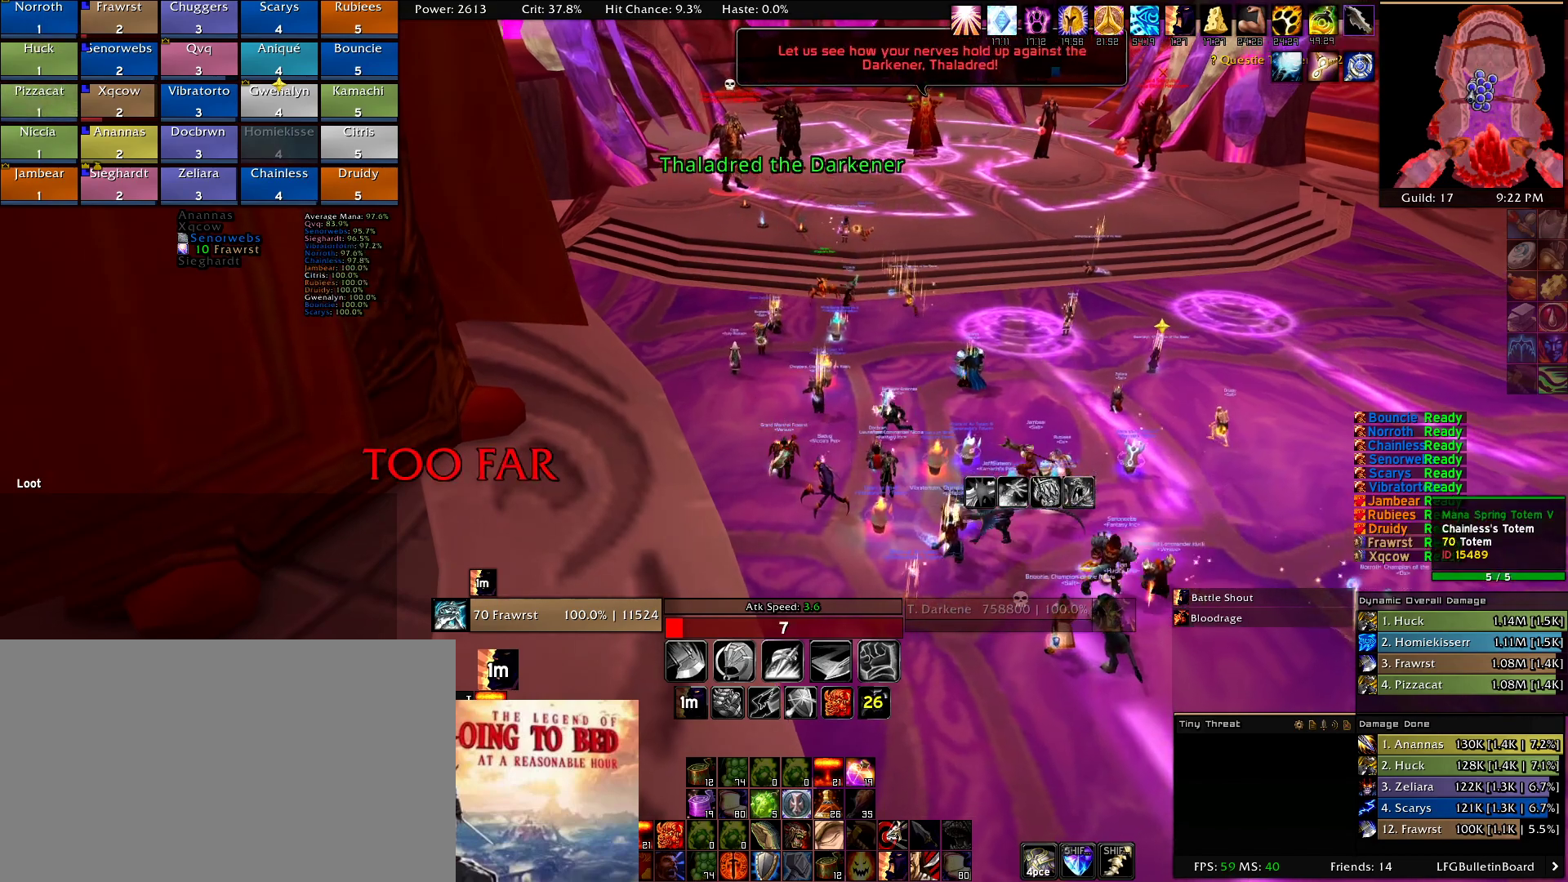
{"keys": ["e"], "mouse": ["right"], "events": [[500, "e", "down"]]}
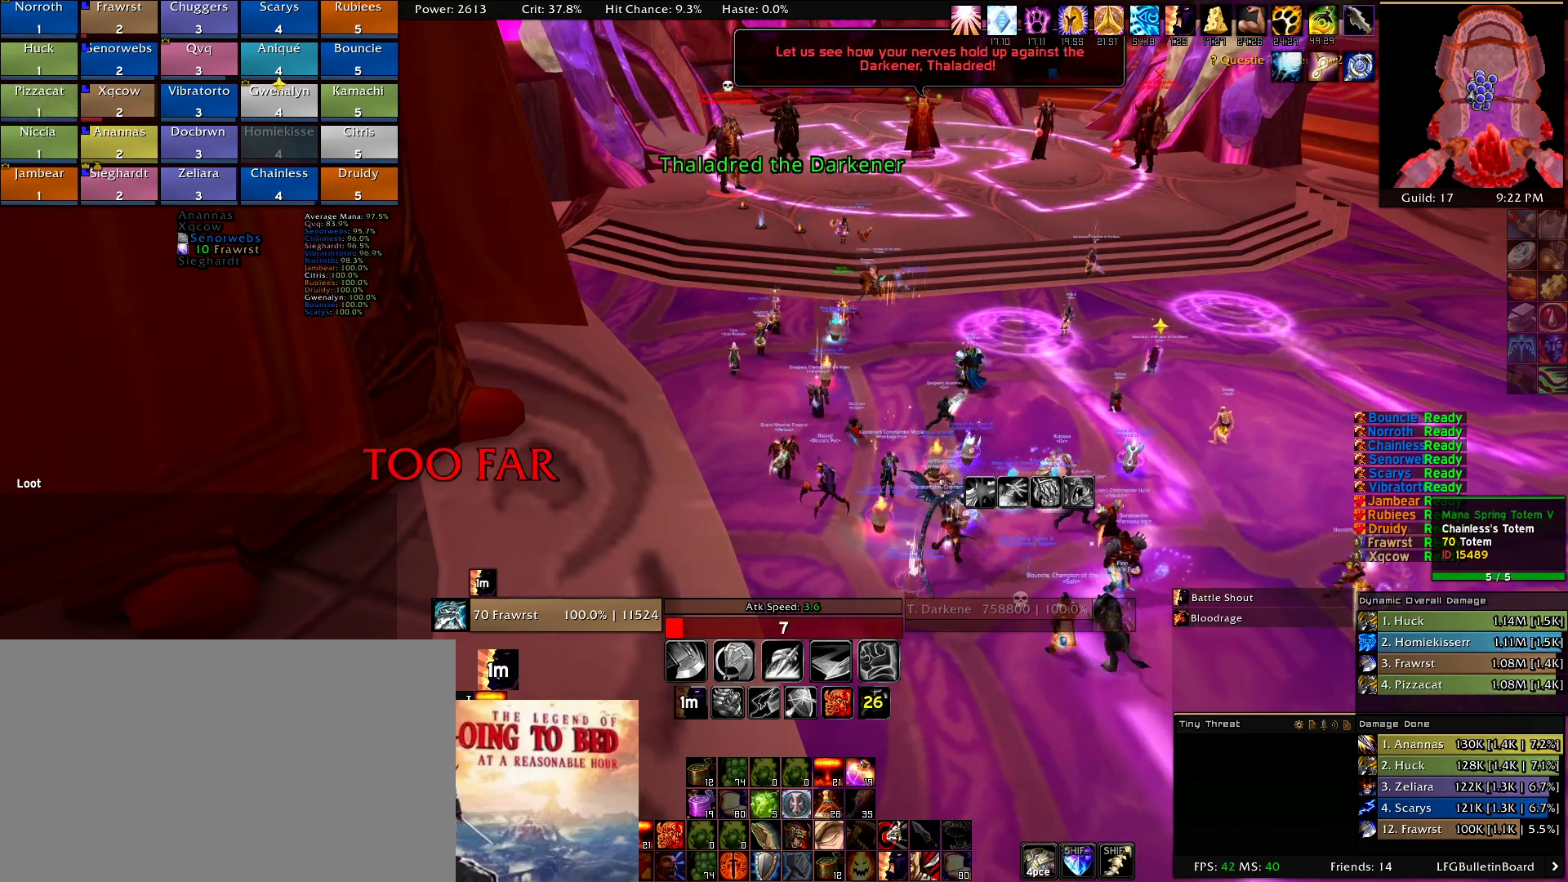
{"keys": ["w"], "mouse": ["right"], "events": [[100, "e", "up"], [284, "w", "down"]]}
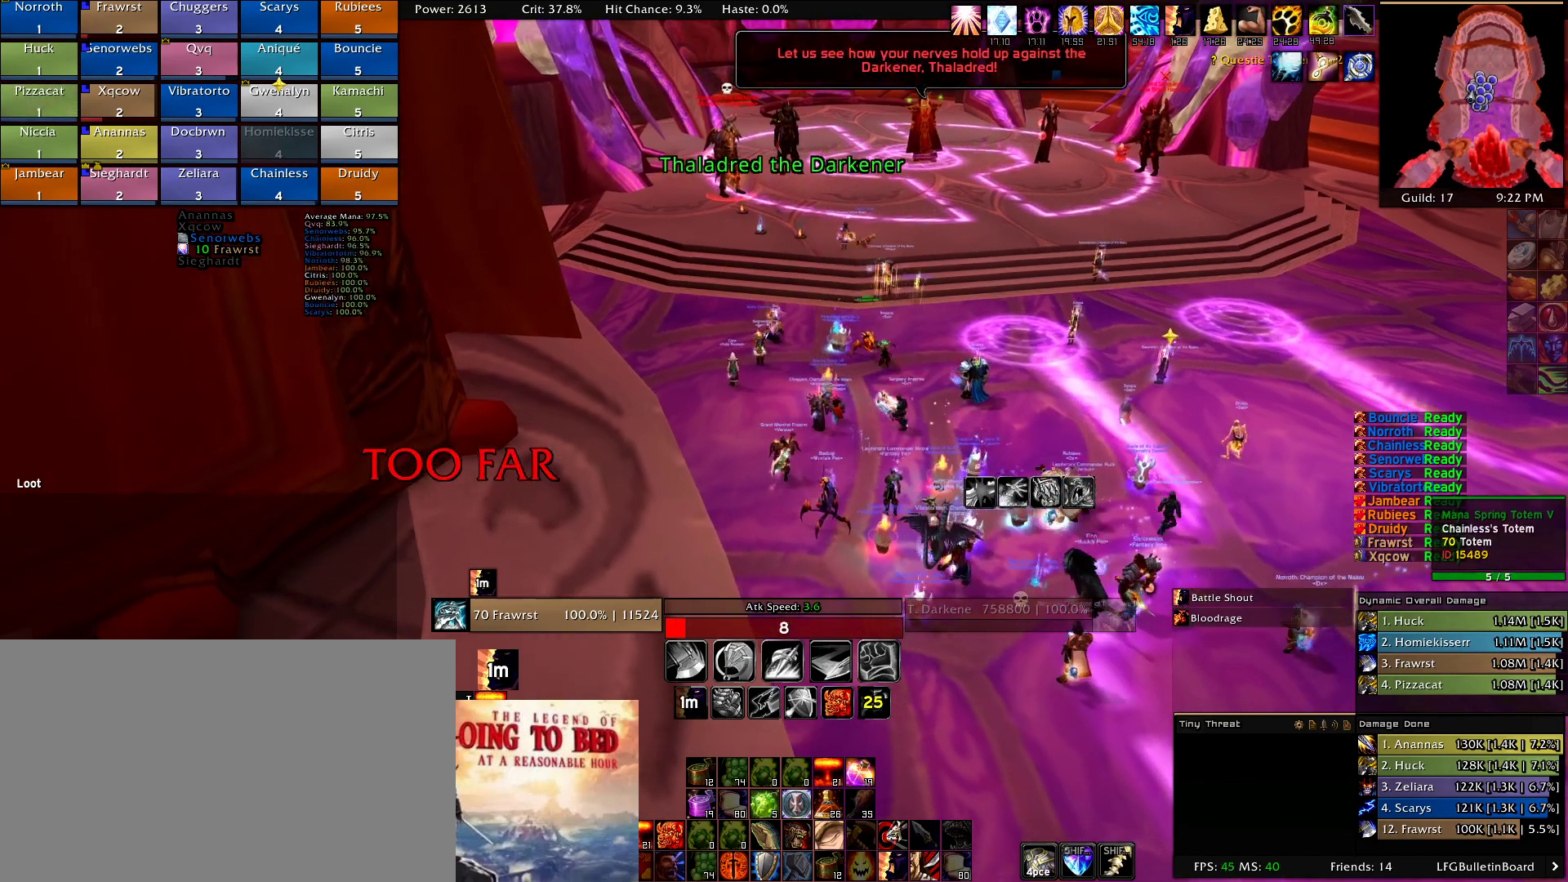
{"keys": [], "mouse": ["right"], "events": [[250, "w", "up"]]}
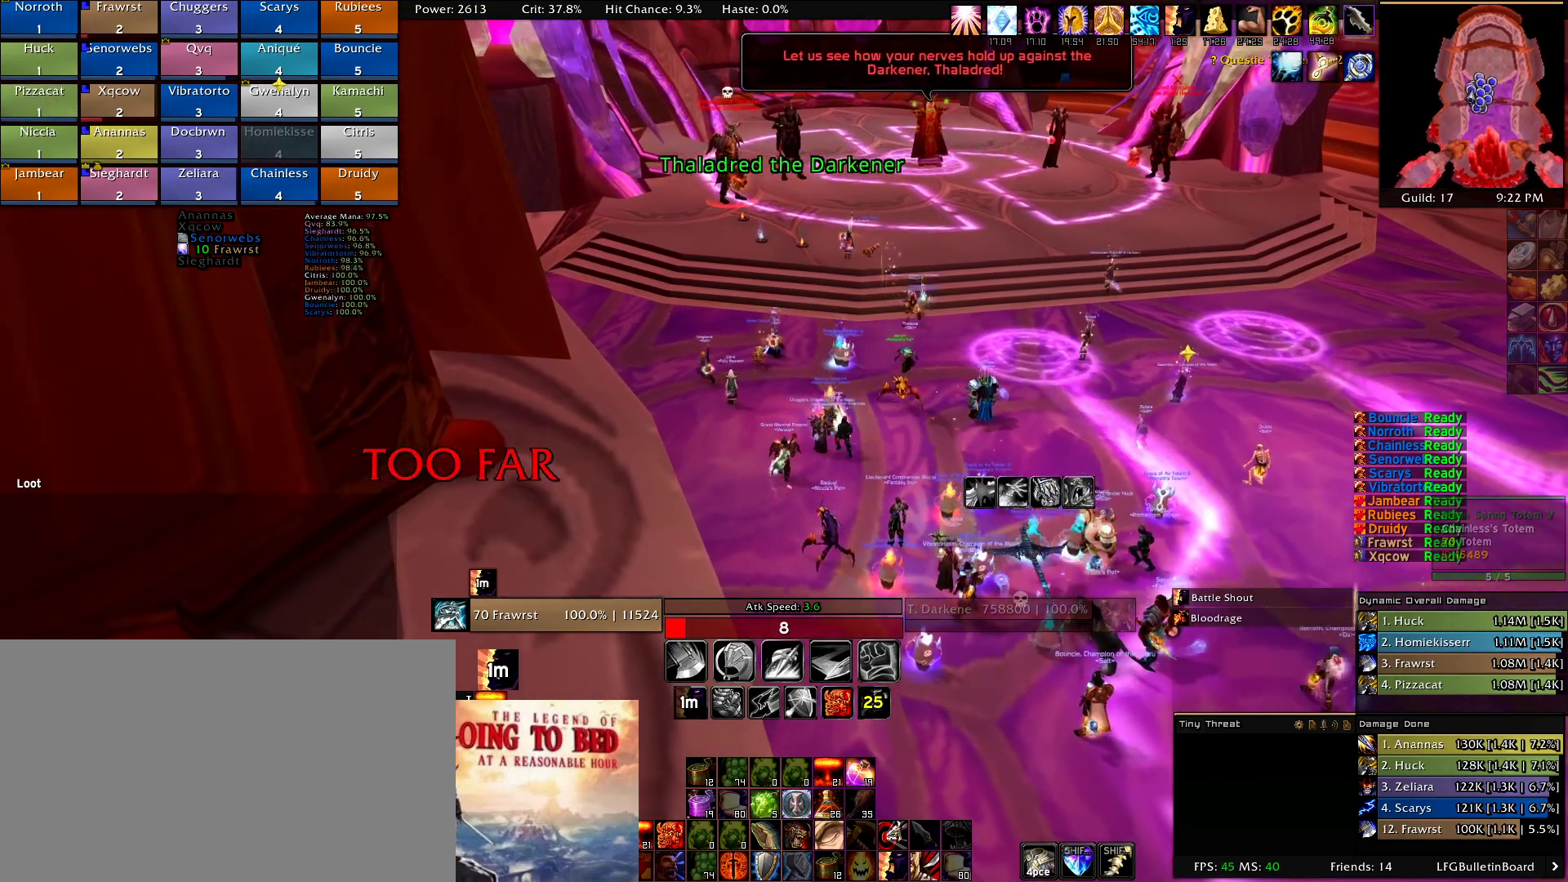
{"keys": [], "mouse": ["right"], "events": []}
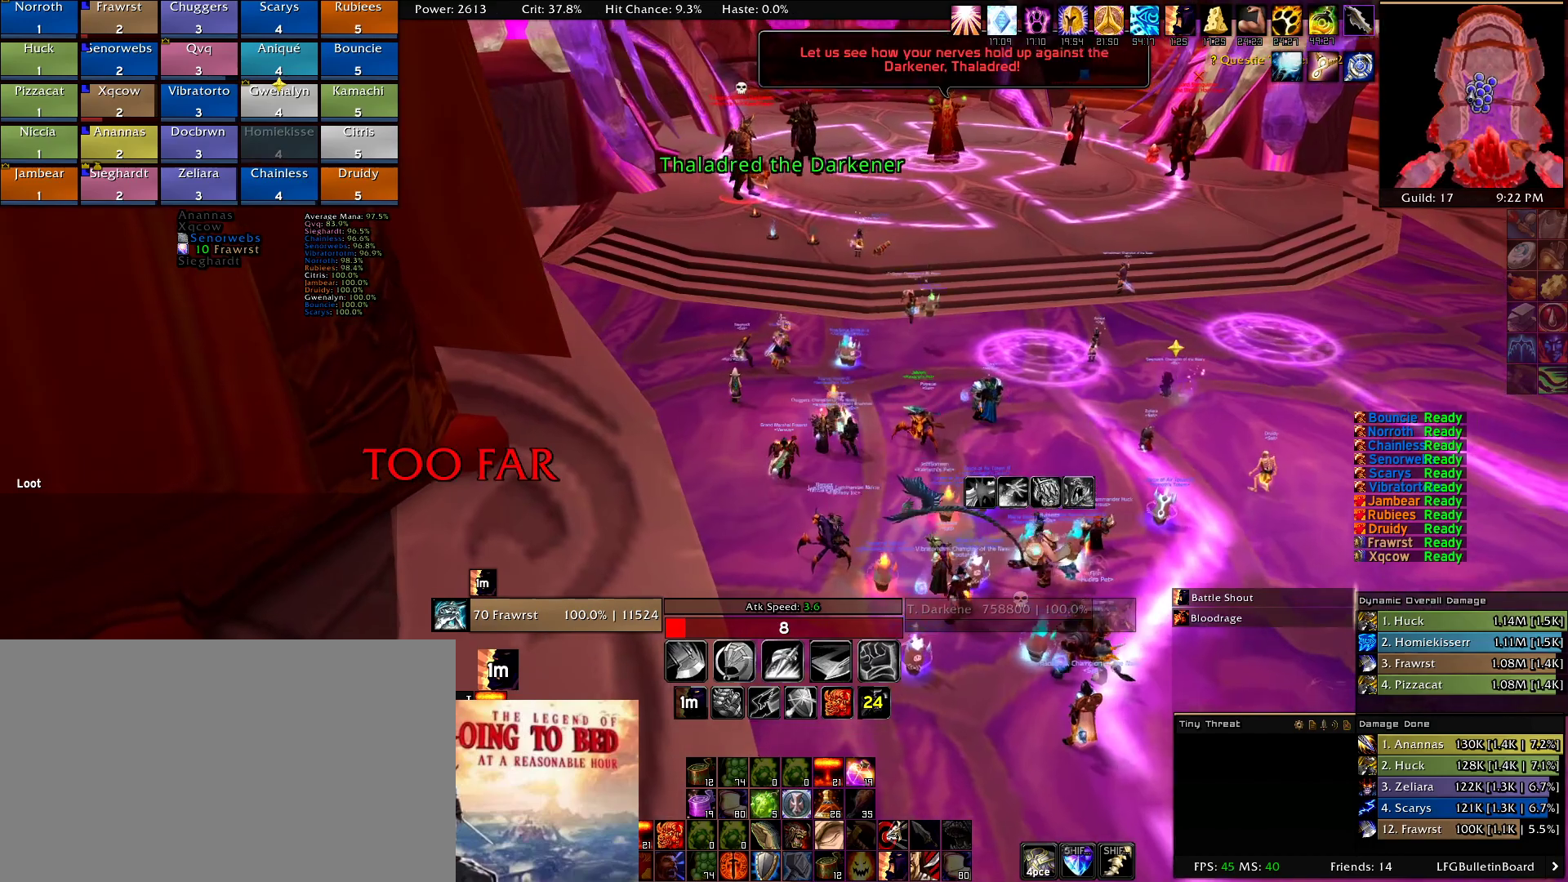
{"keys": ["w"], "mouse": ["right"], "events": [[134, "w", "down"]]}
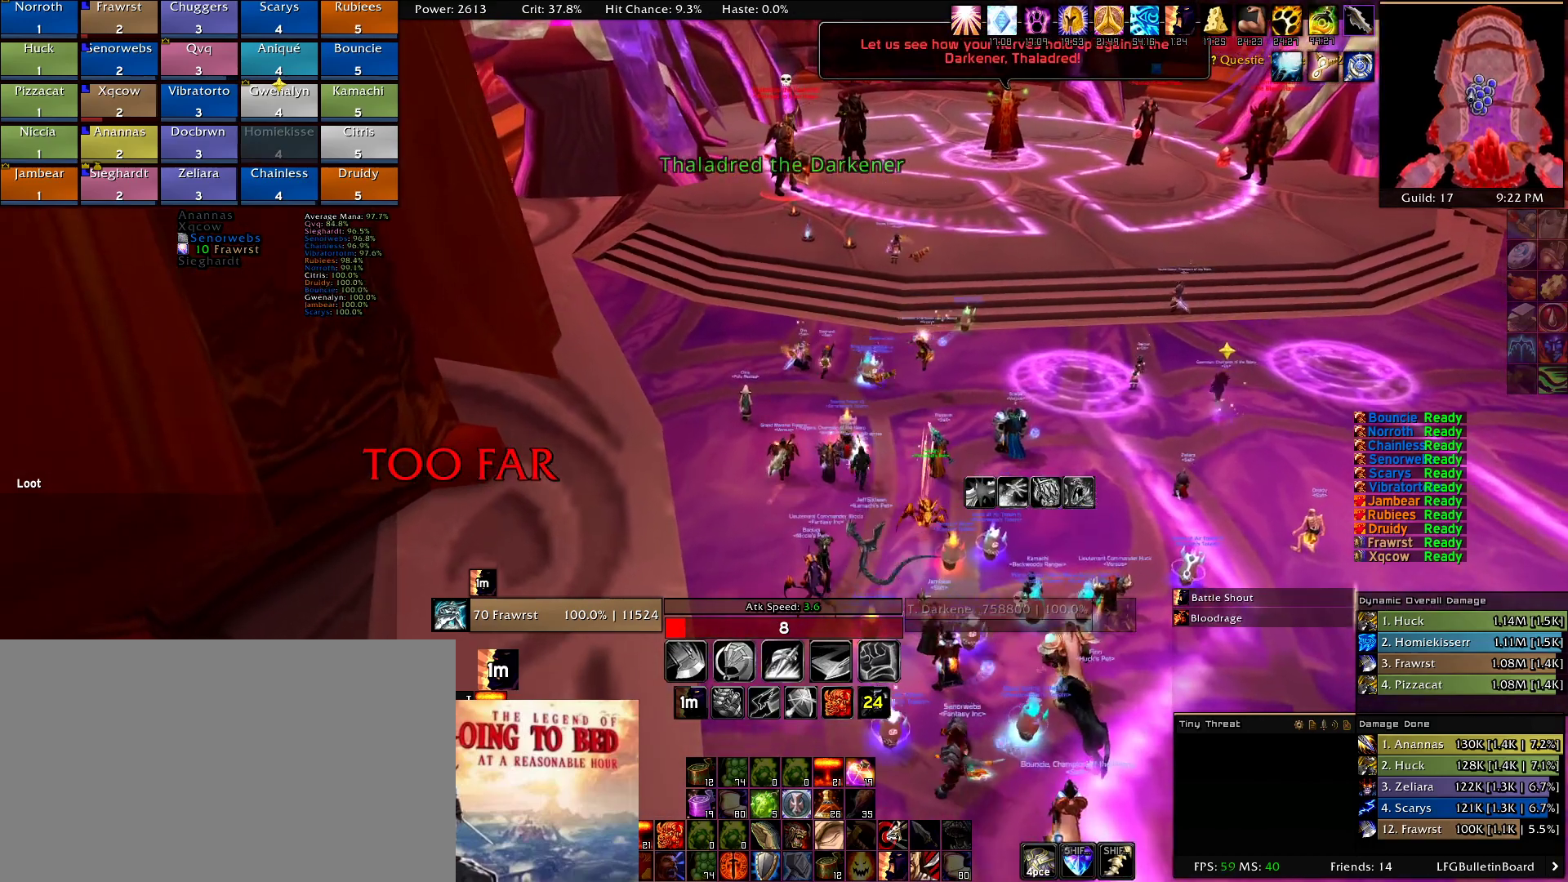
{"keys": ["a", "w"], "mouse": ["right"], "events": [[350, "a", "down"]]}
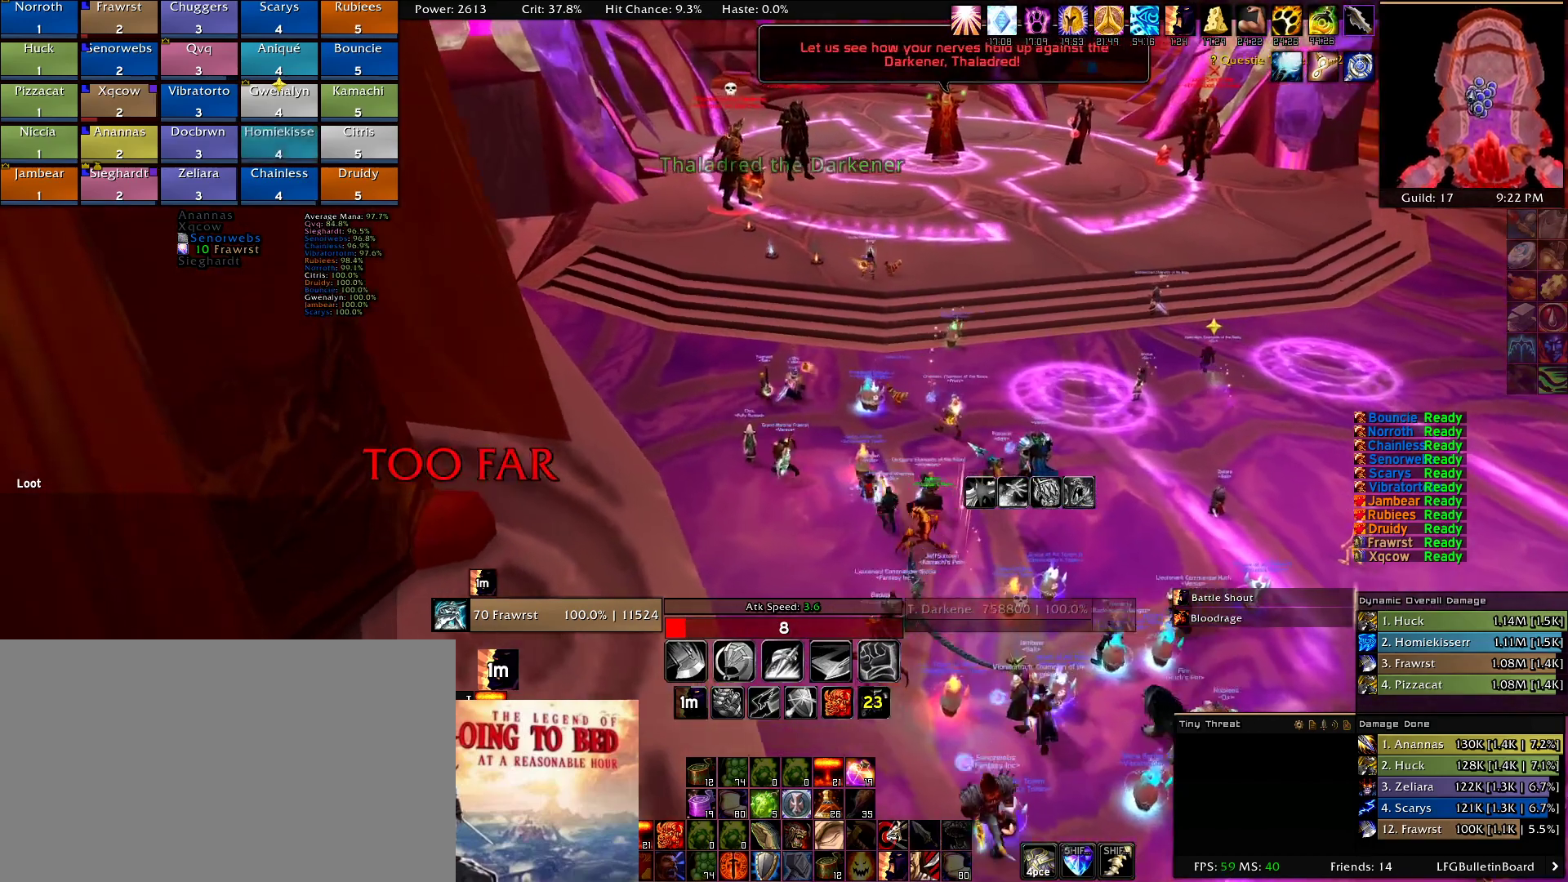
{"keys": ["e"], "mouse": ["right"], "events": [[84, "a", "up"], [117, "w", "up"], [450, "e", "down"]]}
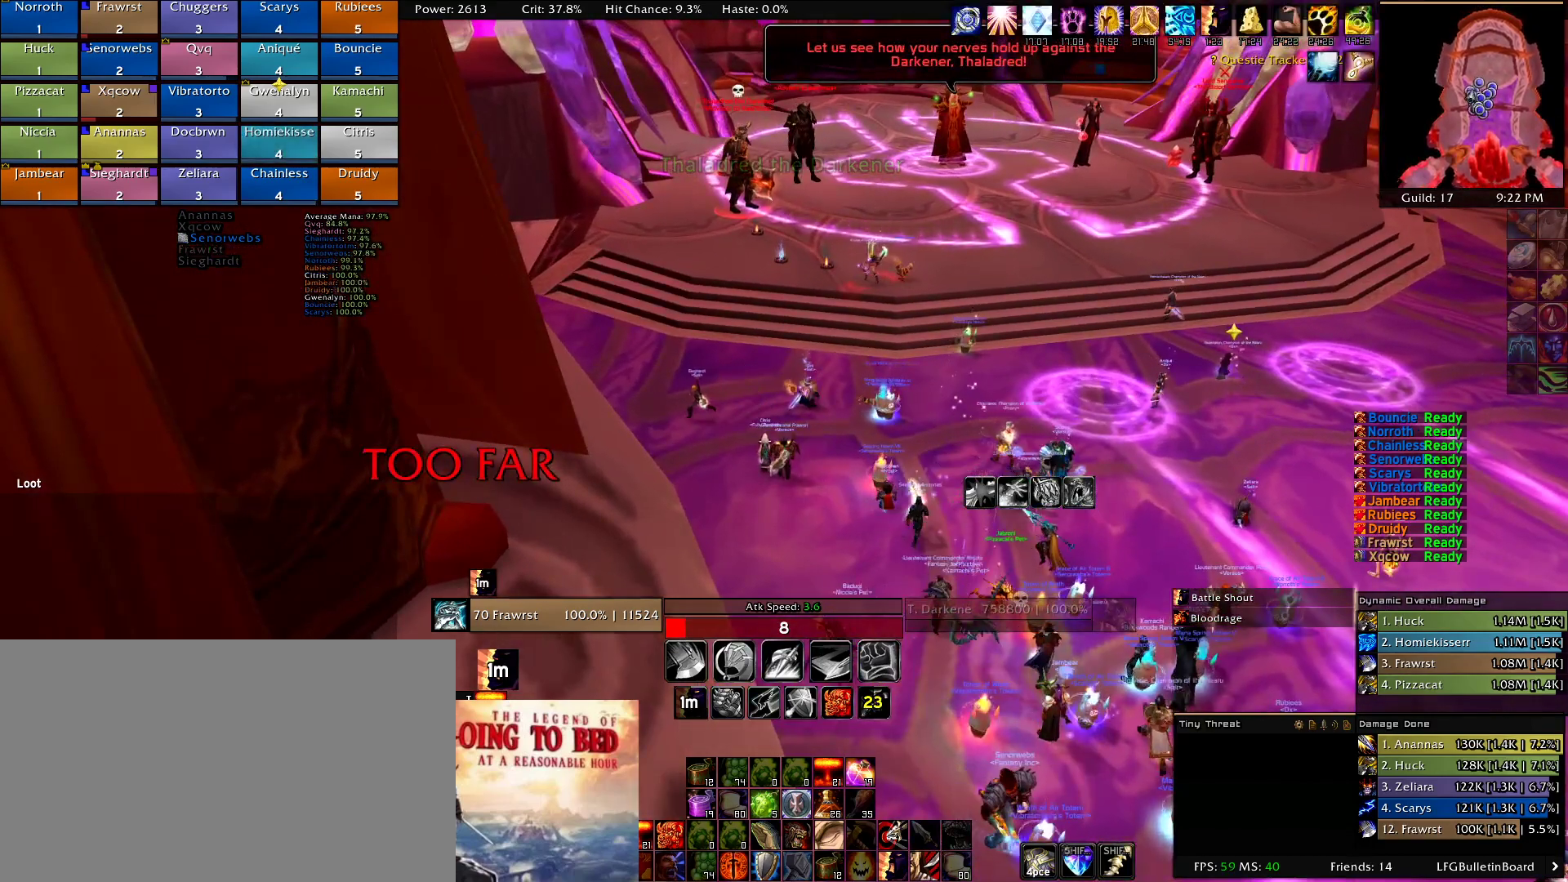
{"keys": [], "mouse": ["right"], "events": [[100, "e", "up"]]}
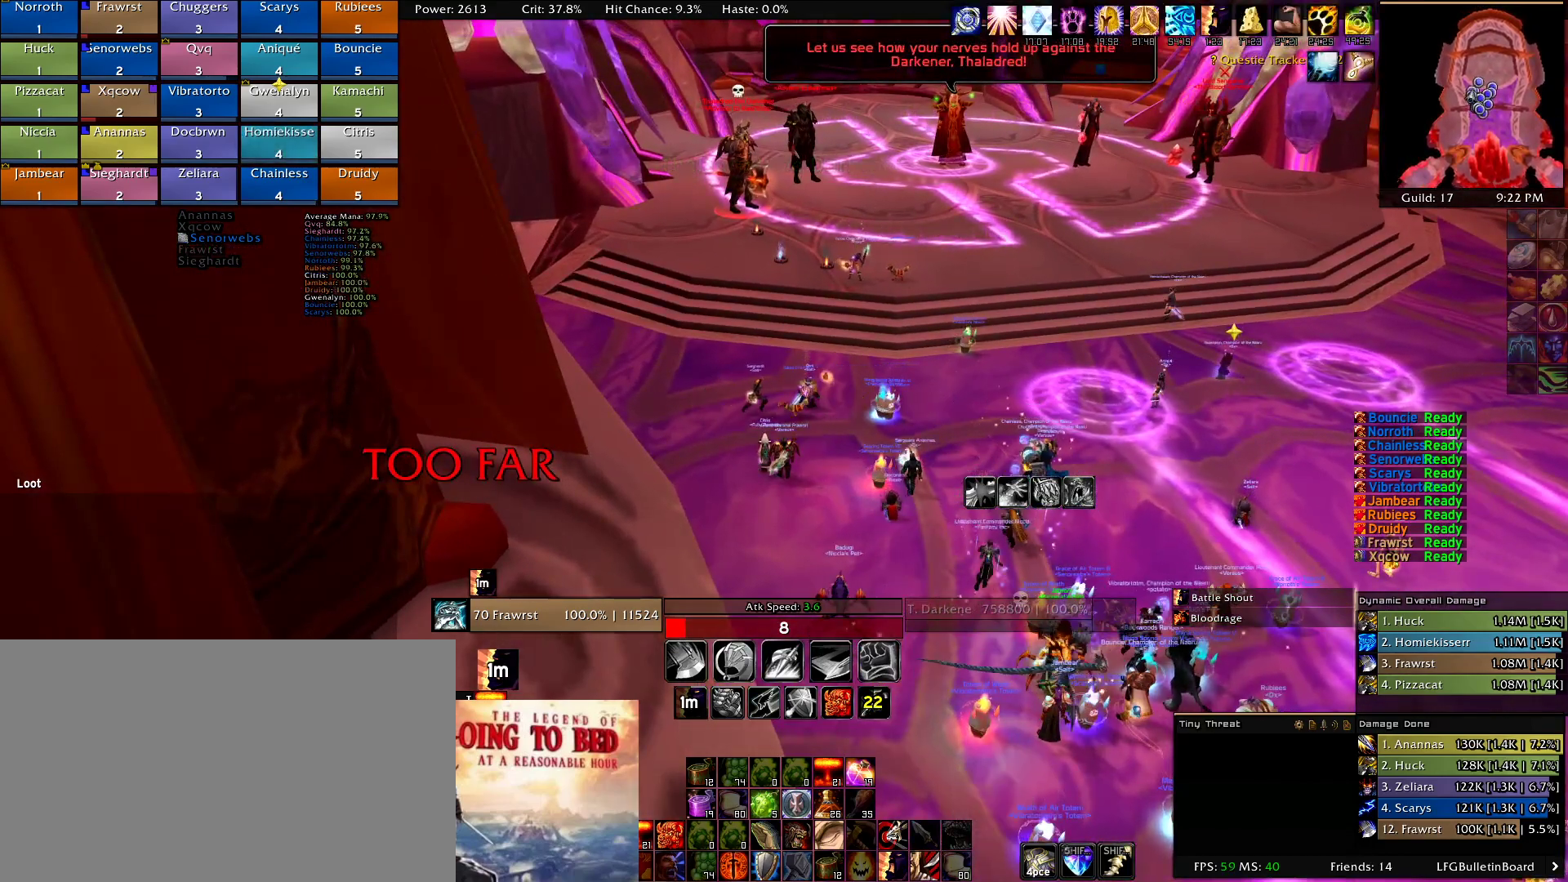
{"keys": ["w"], "mouse": ["right"], "events": [[67, "w", "down"]]}
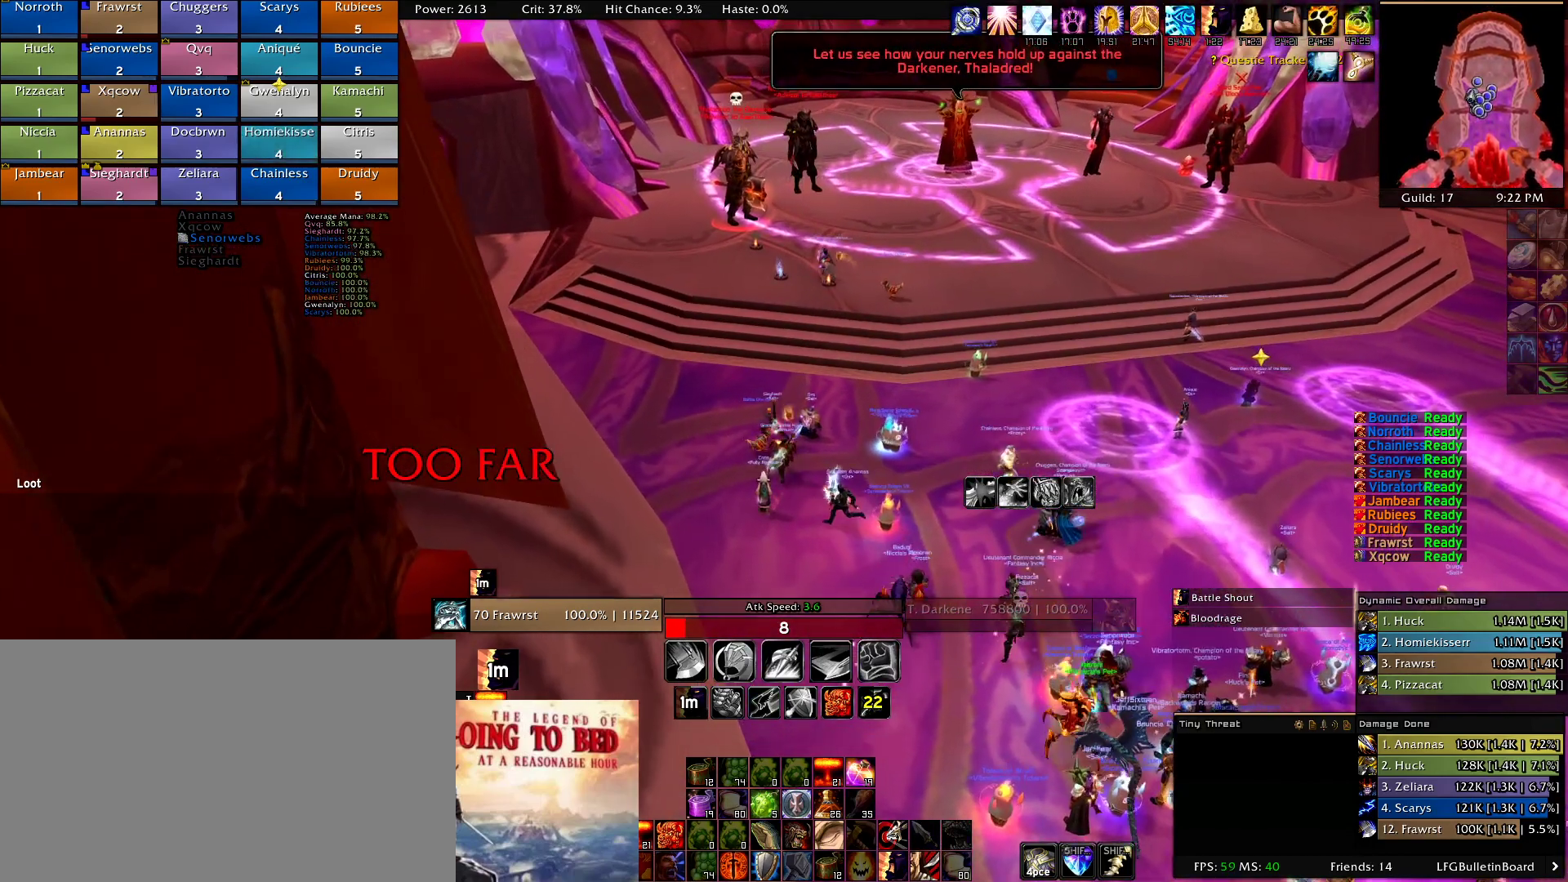
{"keys": [], "mouse": ["right"], "events": [[84, "w", "up"]]}
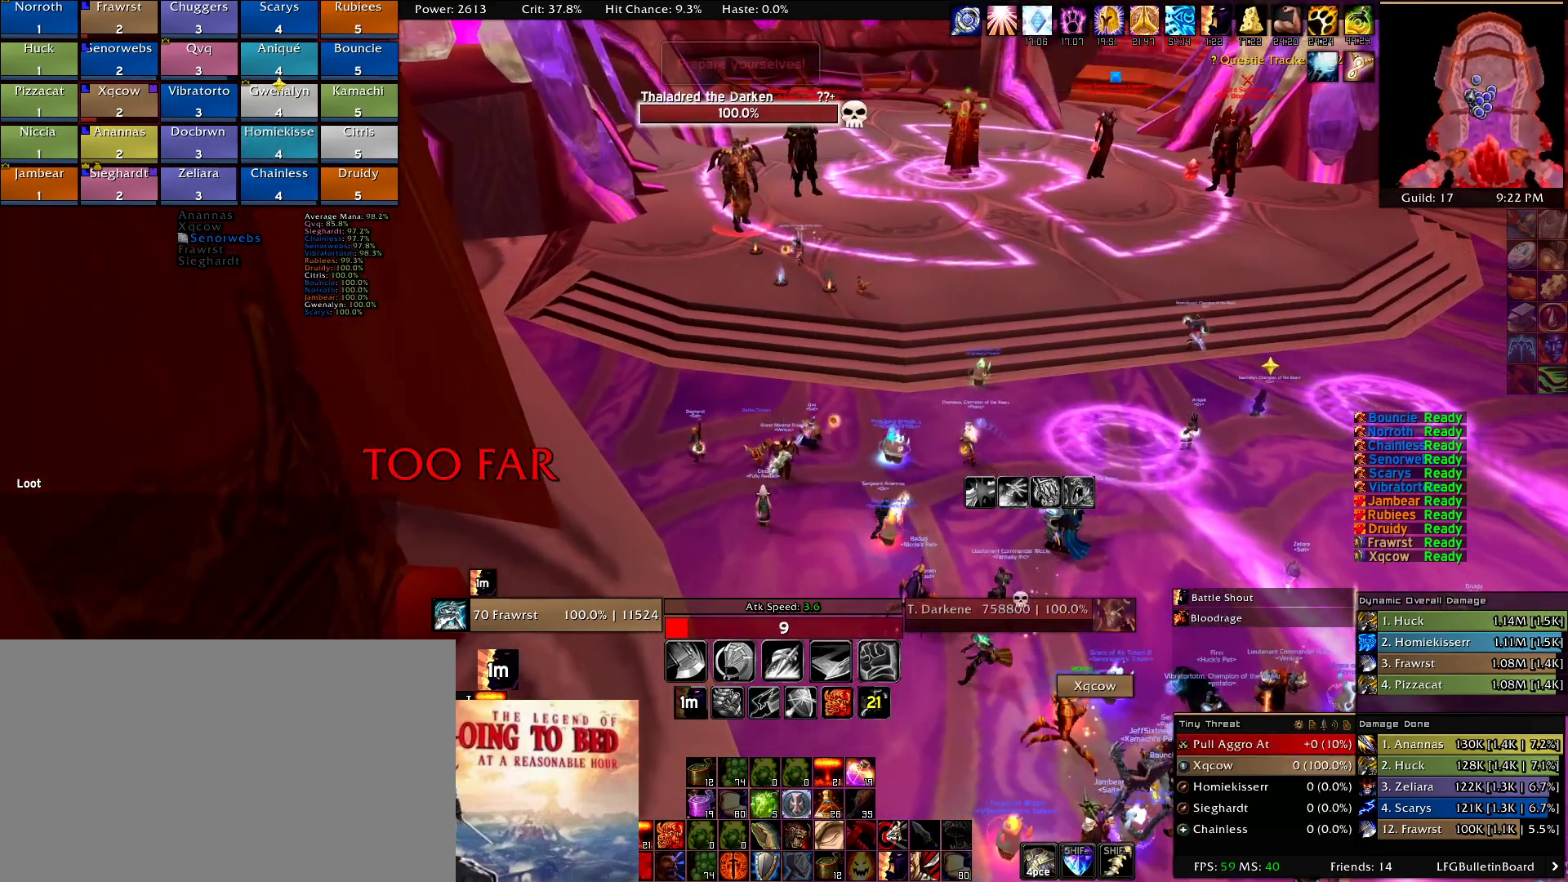
{"keys": [], "mouse": ["right"], "events": []}
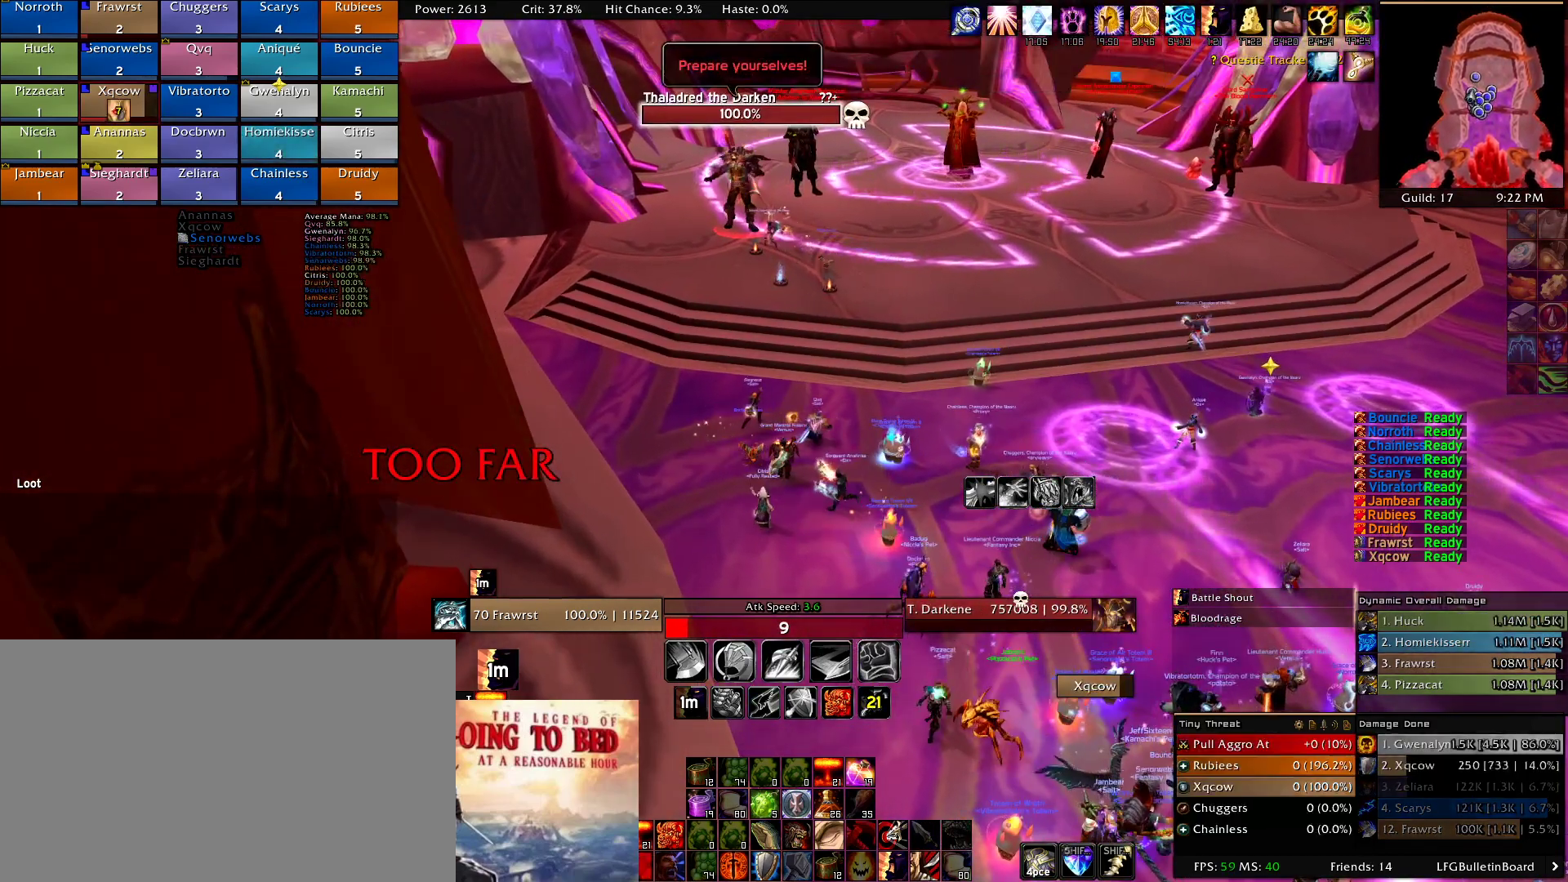
{"keys": ["a", "e", "w"], "mouse": ["right"], "events": [[150, "w", "down"], [350, "e", "down"], [434, "a", "down"]]}
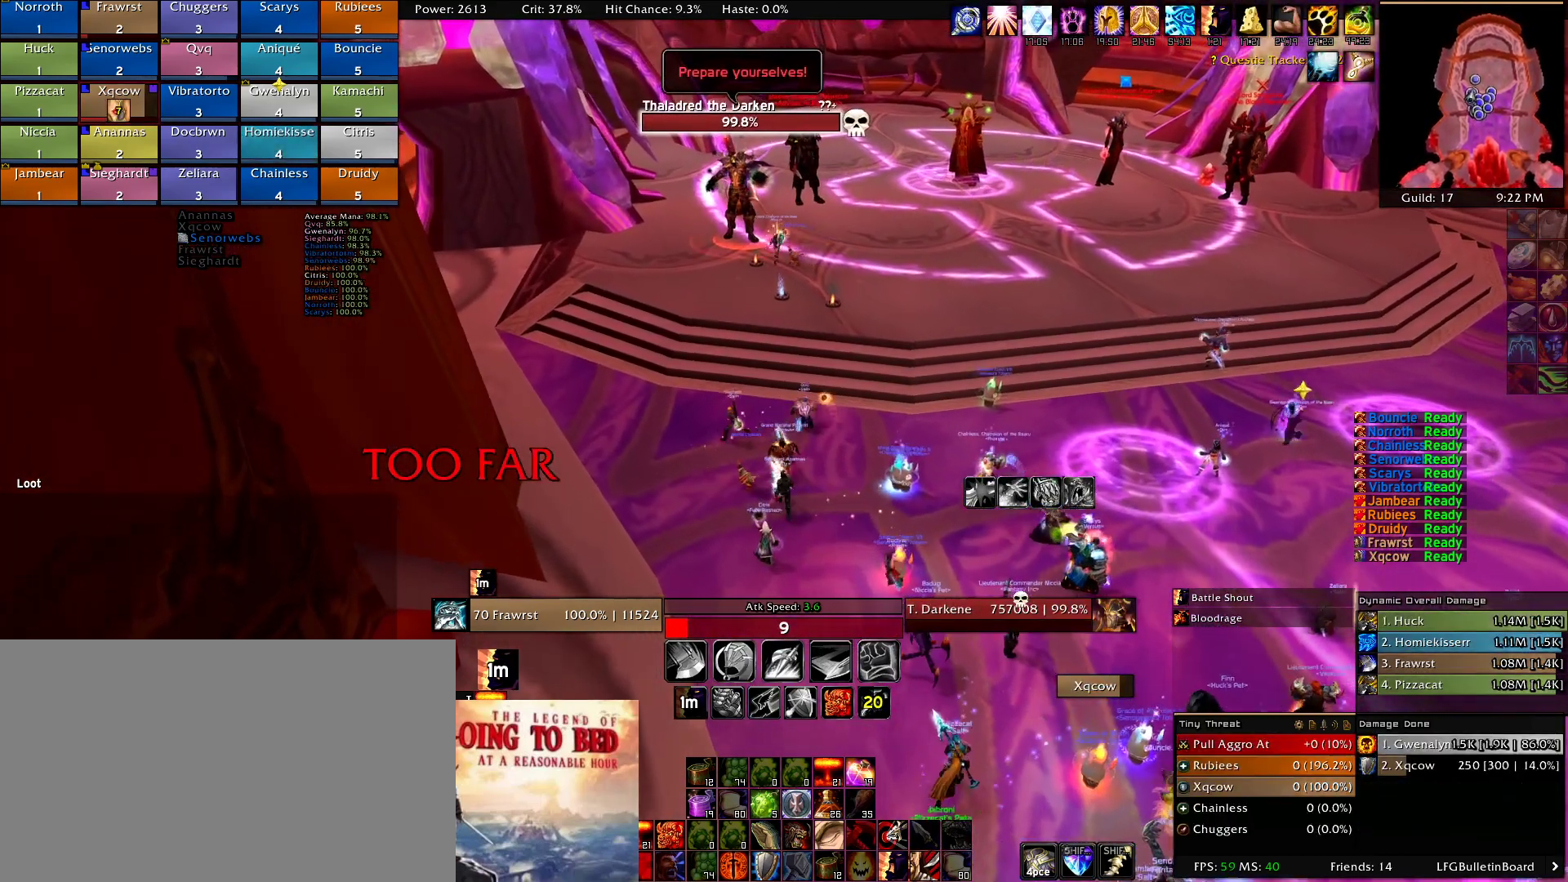
{"keys": [], "mouse": ["right"], "events": [[34, "e", "up"], [134, "e", "down"], [217, "e", "up"], [317, "a", "up"], [317, "w", "up"]]}
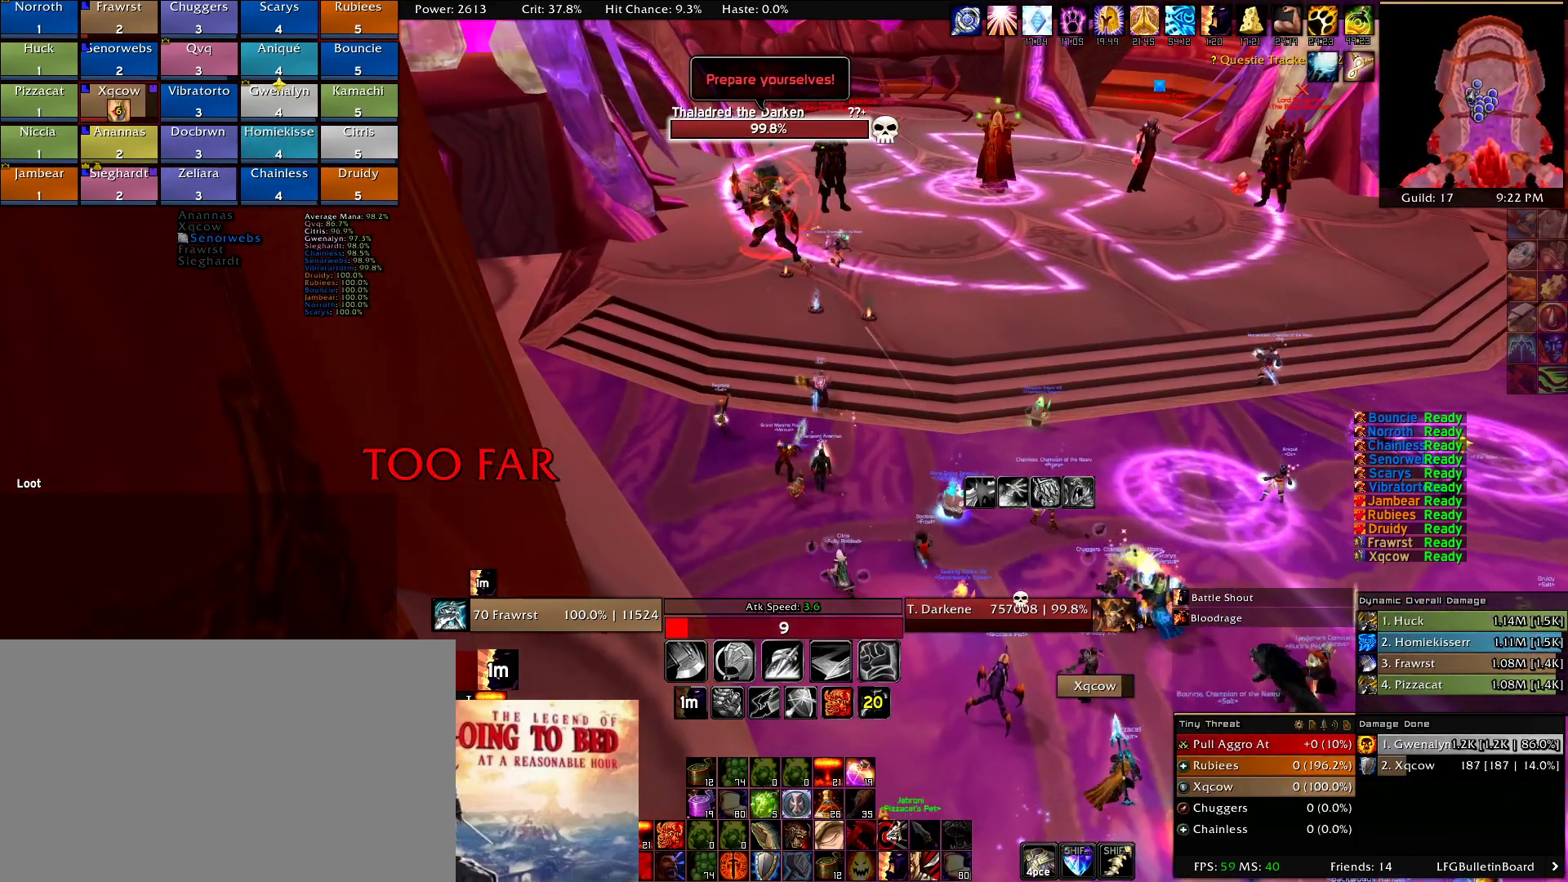
{"keys": [], "mouse": ["right"], "events": []}
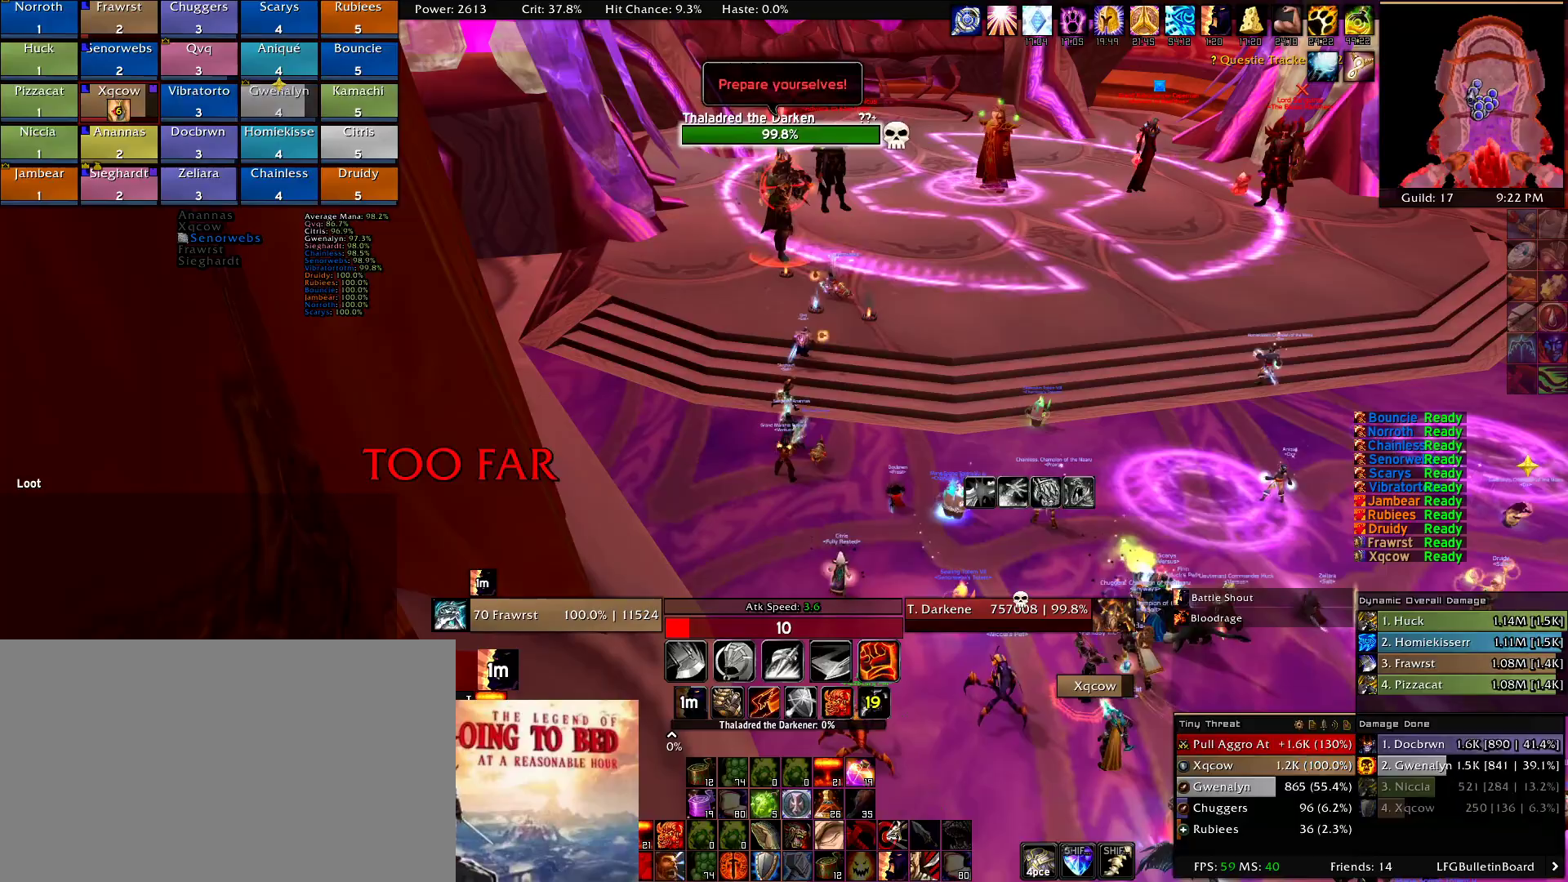
{"keys": ["d"], "mouse": ["right"], "events": [[484, "d", "down"]]}
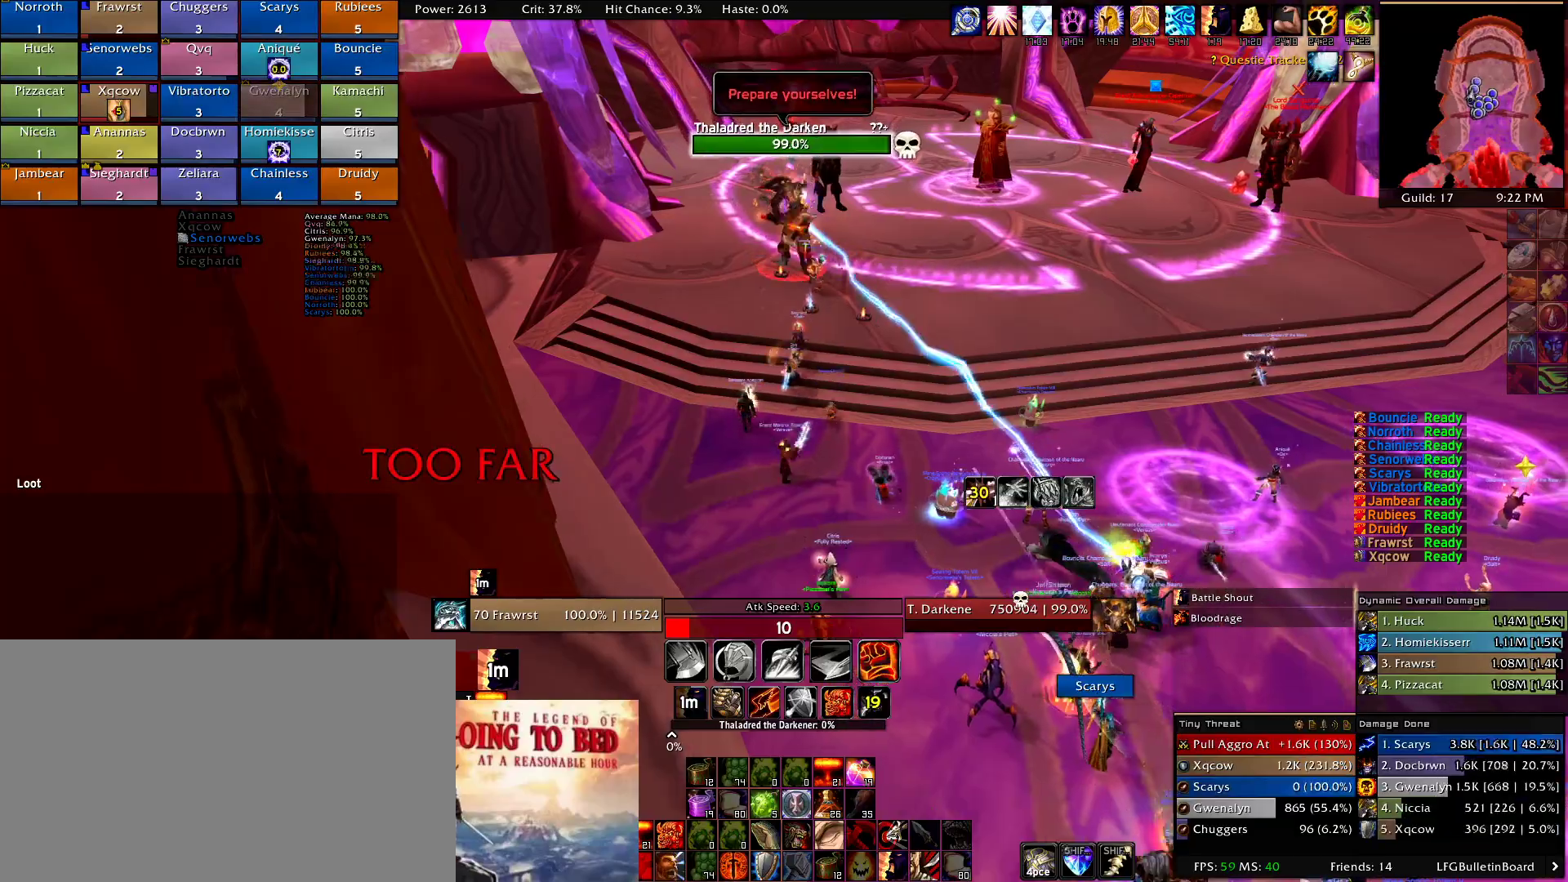
{"keys": ["s"], "mouse": ["right"], "events": [[117, "s", "down"], [350, "d", "up"]]}
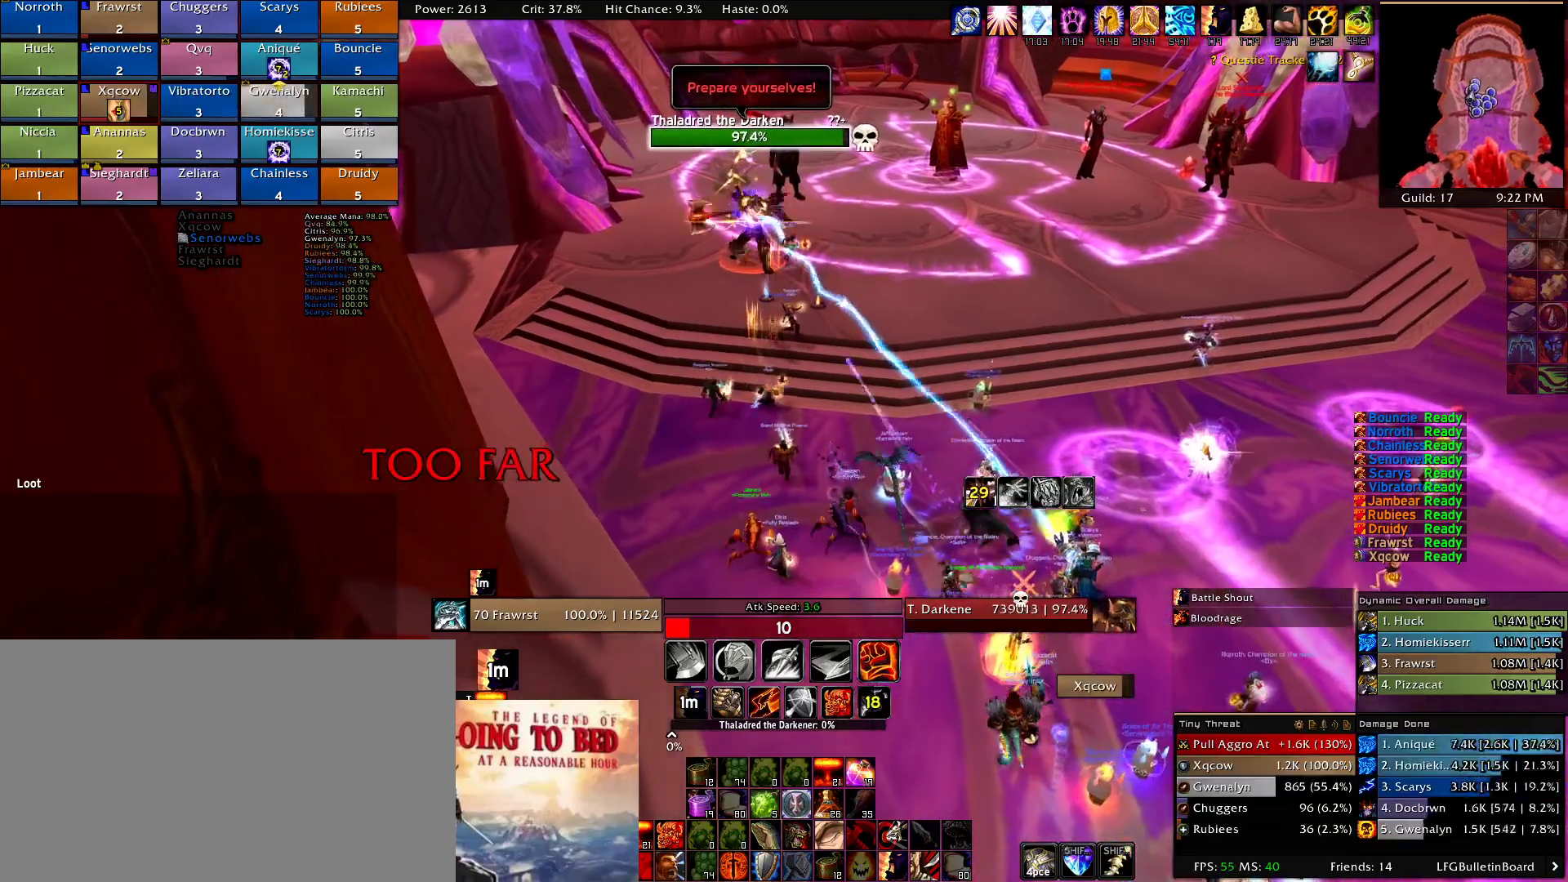
{"keys": ["a", "w"], "mouse": ["right"], "events": [[100, "s", "up"], [284, "a", "down"], [334, "w", "down"]]}
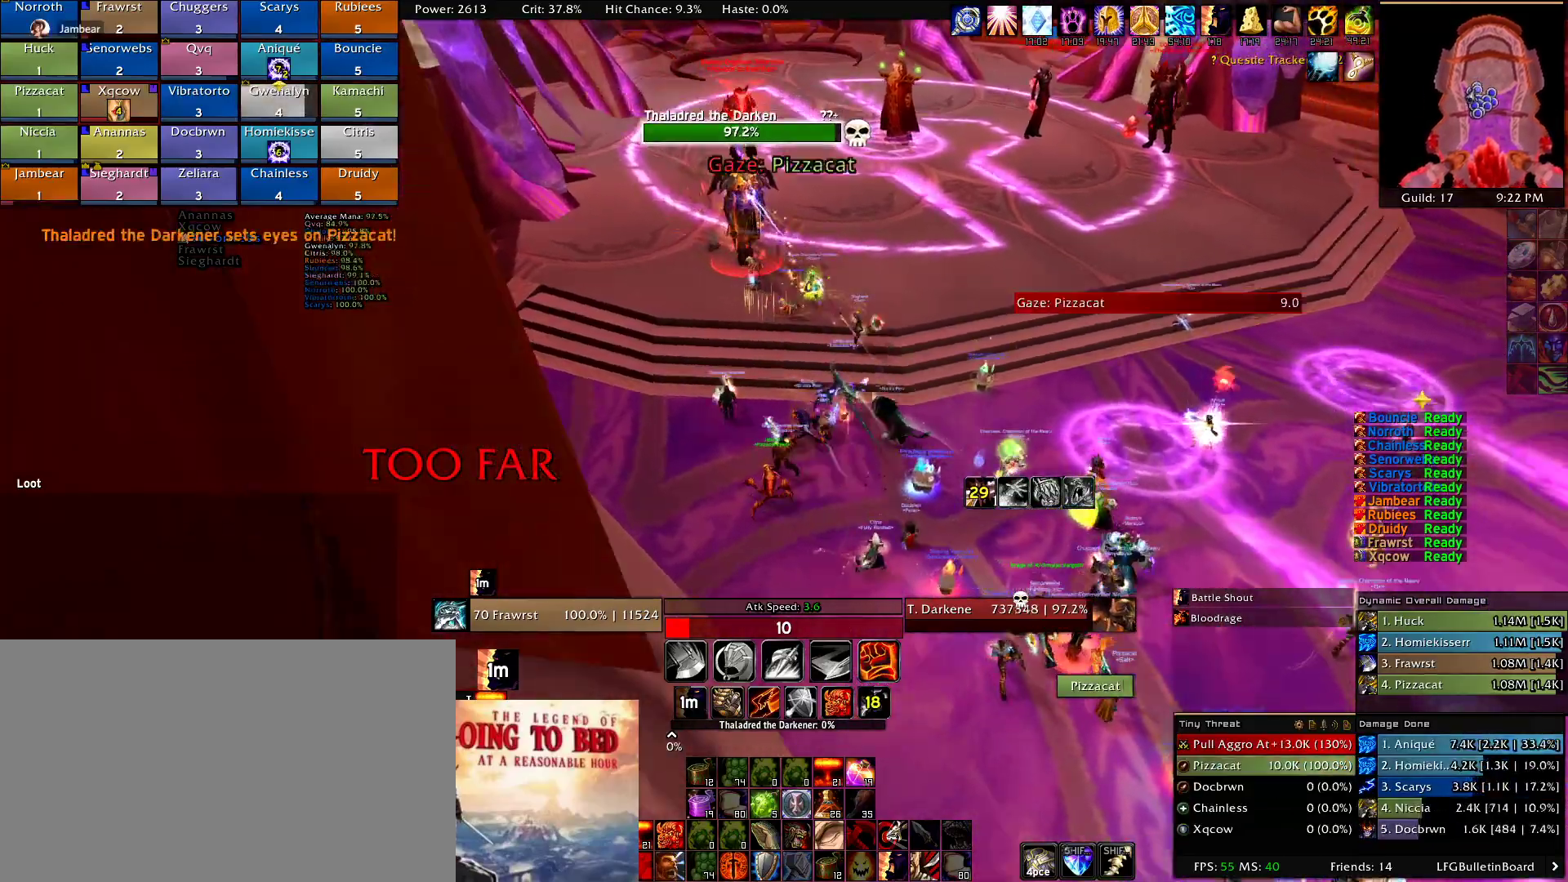
{"keys": ["s"], "mouse": ["right"], "events": [[67, "e", "down"], [150, "a", "up"], [150, "e", "up"], [150, "w", "up"], [384, "d", "down"], [384, "s", "down"], [434, "d", "up"]]}
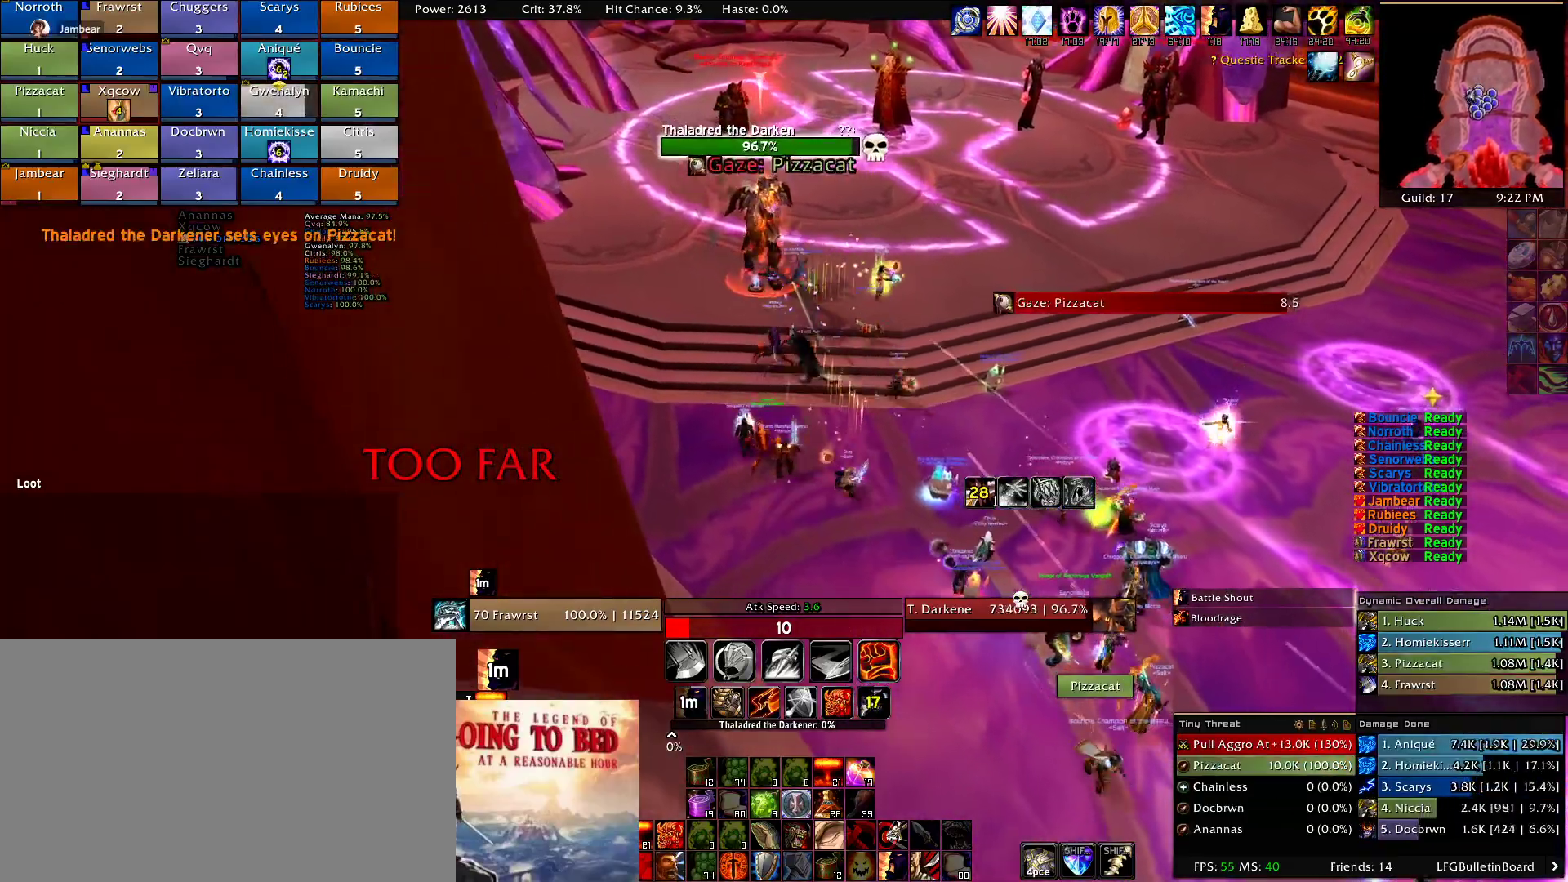
{"keys": ["a", "w"], "mouse": ["right"], "events": [[317, "s", "up"], [400, "a", "down"], [450, "w", "down"]]}
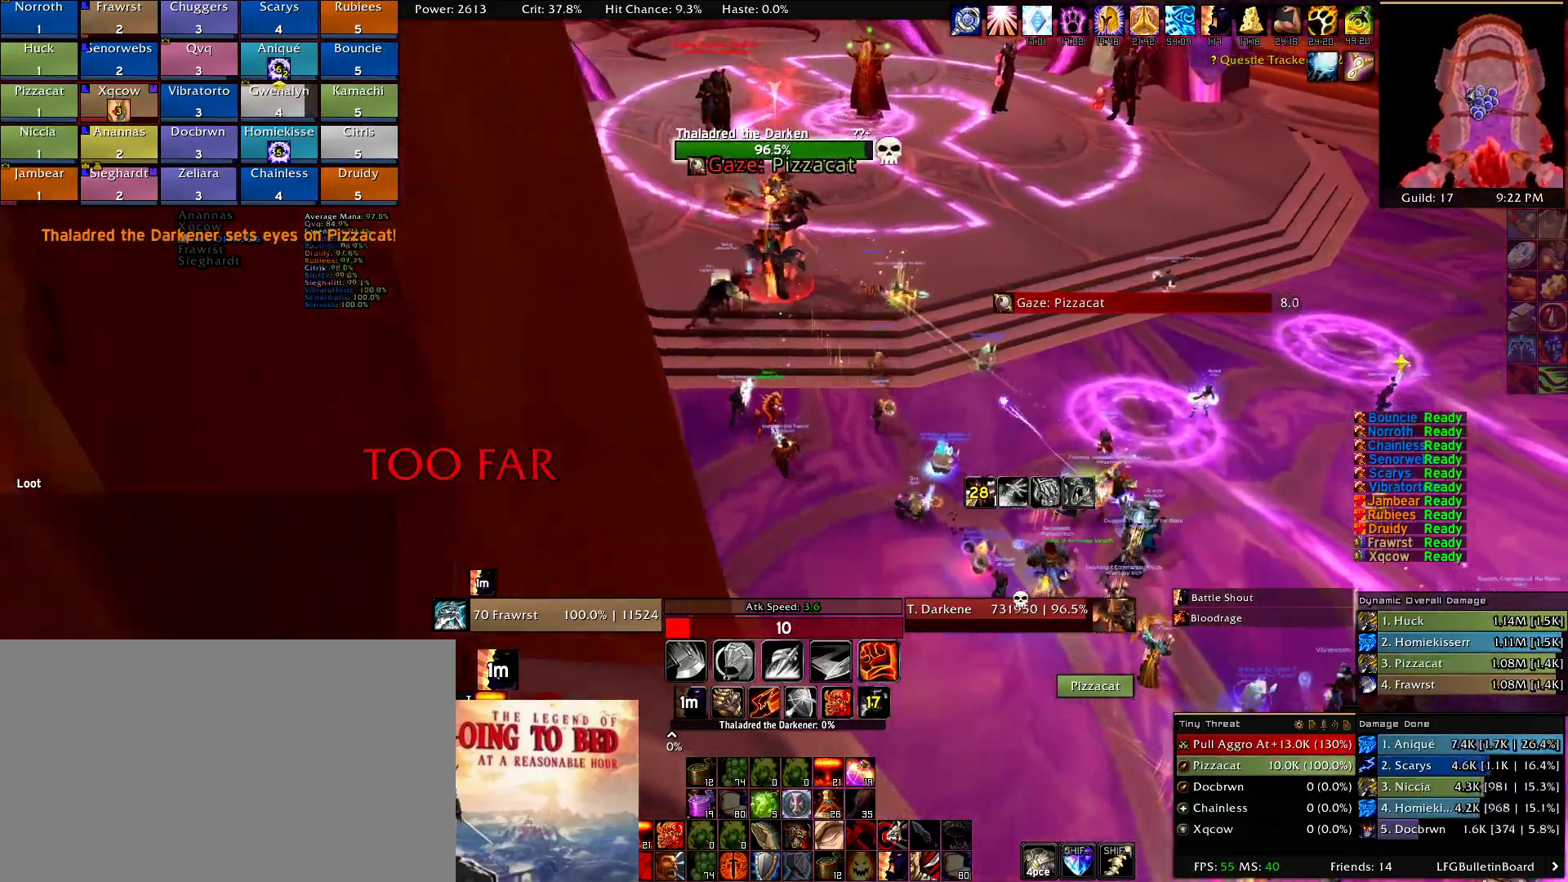
{"keys": ["a", "w"], "mouse": ["right"], "events": [[184, "e", "down"], [284, "e", "up"], [367, "e", "down"], [467, "e", "up"]]}
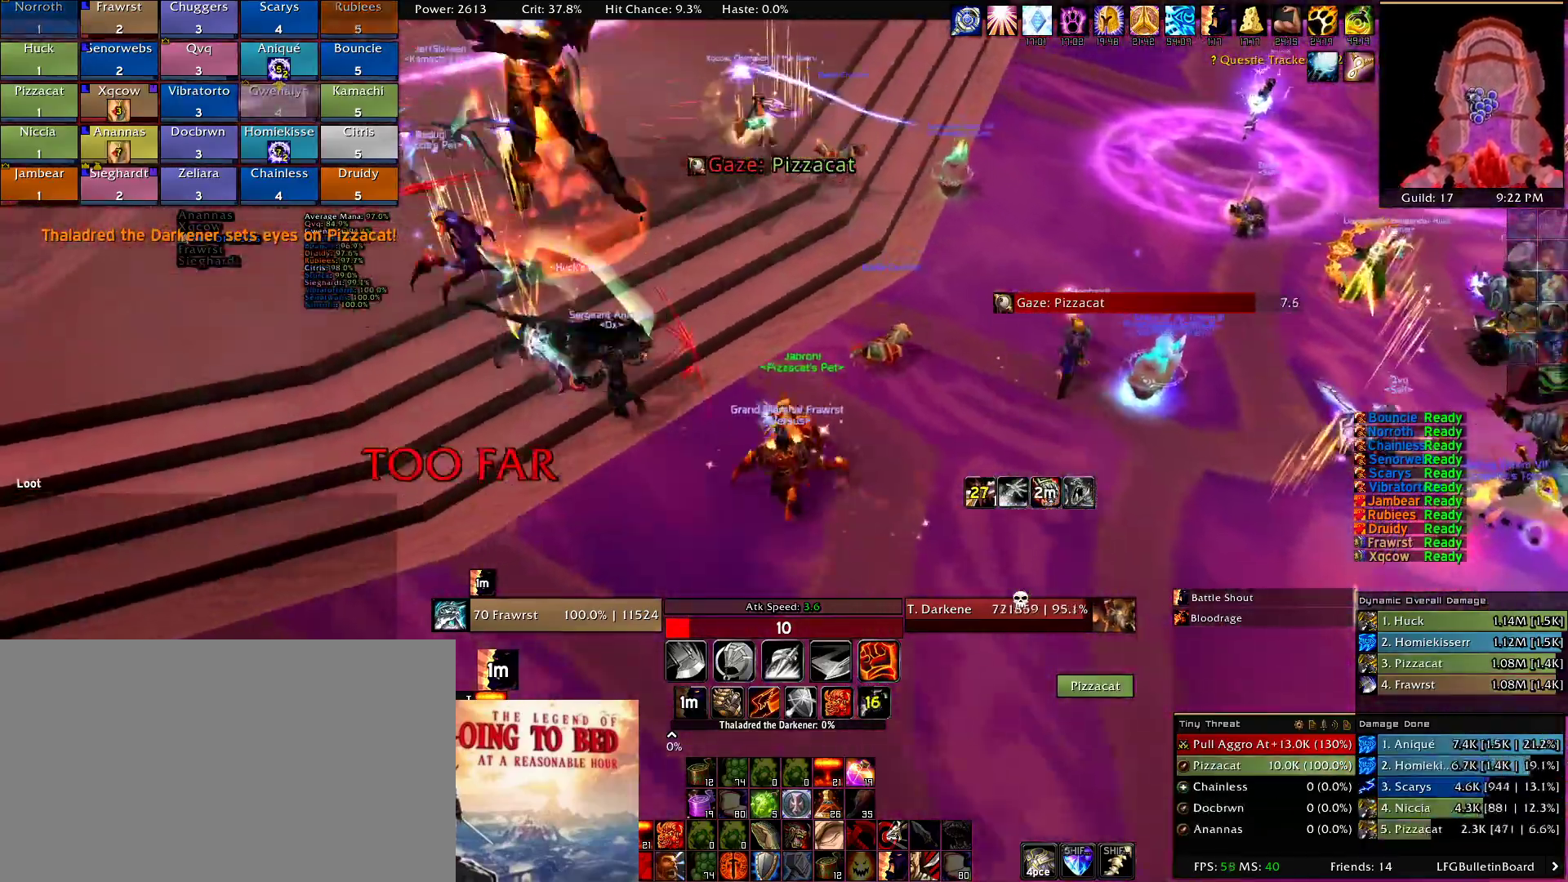
{"keys": ["a", "e", "w"], "mouse": ["right"], "events": [[67, "e", "down"], [150, "e", "up"], [250, "e", "down"], [334, "e", "up"], [434, "e", "down"]]}
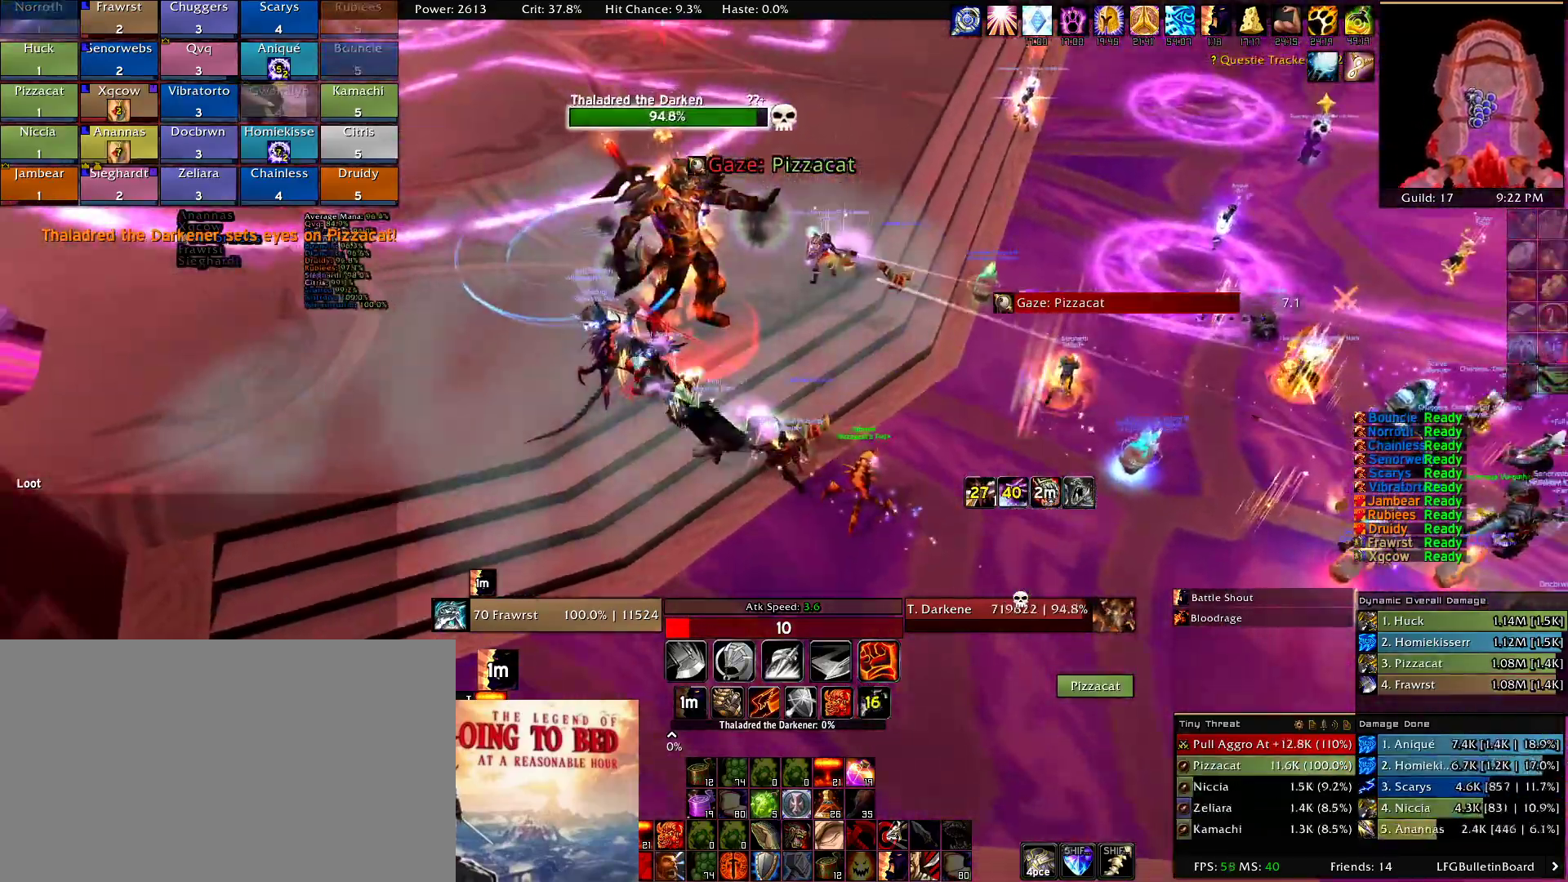
{"keys": ["a"], "mouse": ["right"], "events": [[34, "e", "up"], [117, "e", "down"], [267, "e", "up"], [350, "e", "down"], [400, "e", "up"], [400, "w", "up"]]}